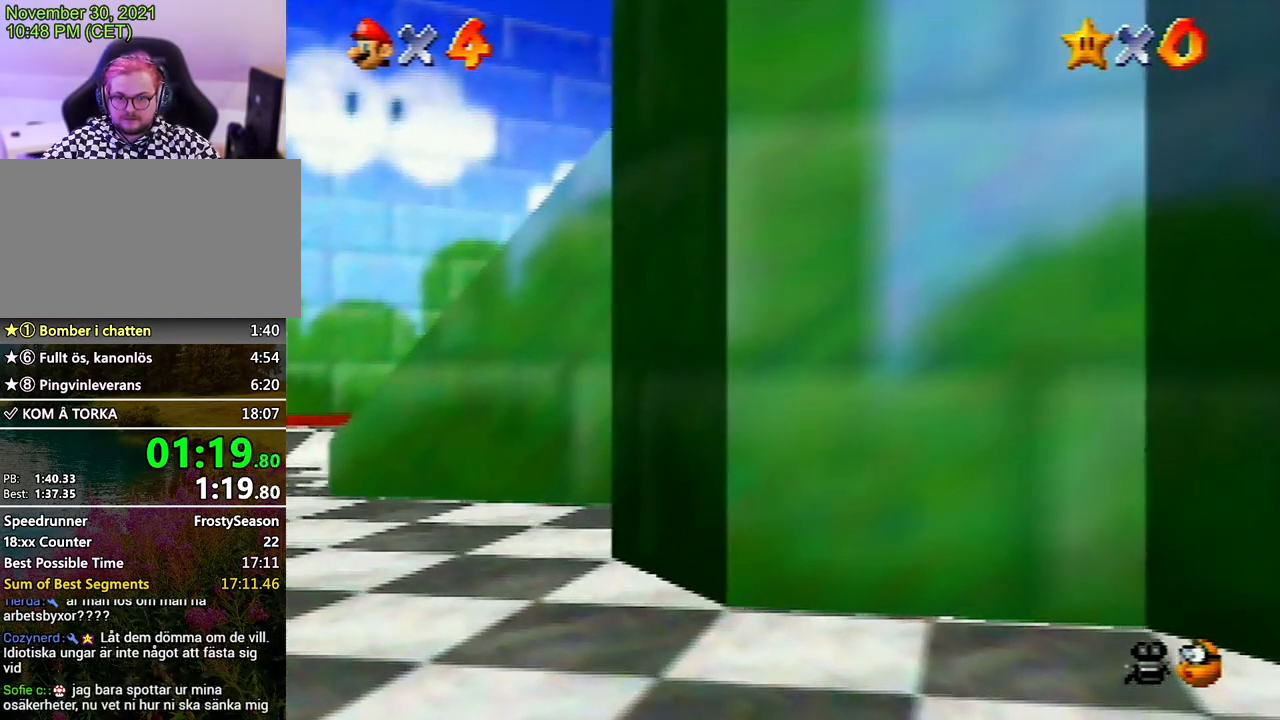
Gameplay with a controller (Nintendo layout); each line is a JSON object with the inputs held at the frame after it. "events" lists button and stick changes between this image and that frame as [ms after this image, input, new state], when the widget could be followed in between. Not read: L3 R3.
{"buttons": ["Z"], "left_stick": "up-right", "events": [[67, "A", "down"], [133, "A", "up"], [167, "A", "down"], [233, "A", "up"], [300, "A", "down"], [367, "A", "up"], [433, "A", "down"], [500, "A", "up"]]}
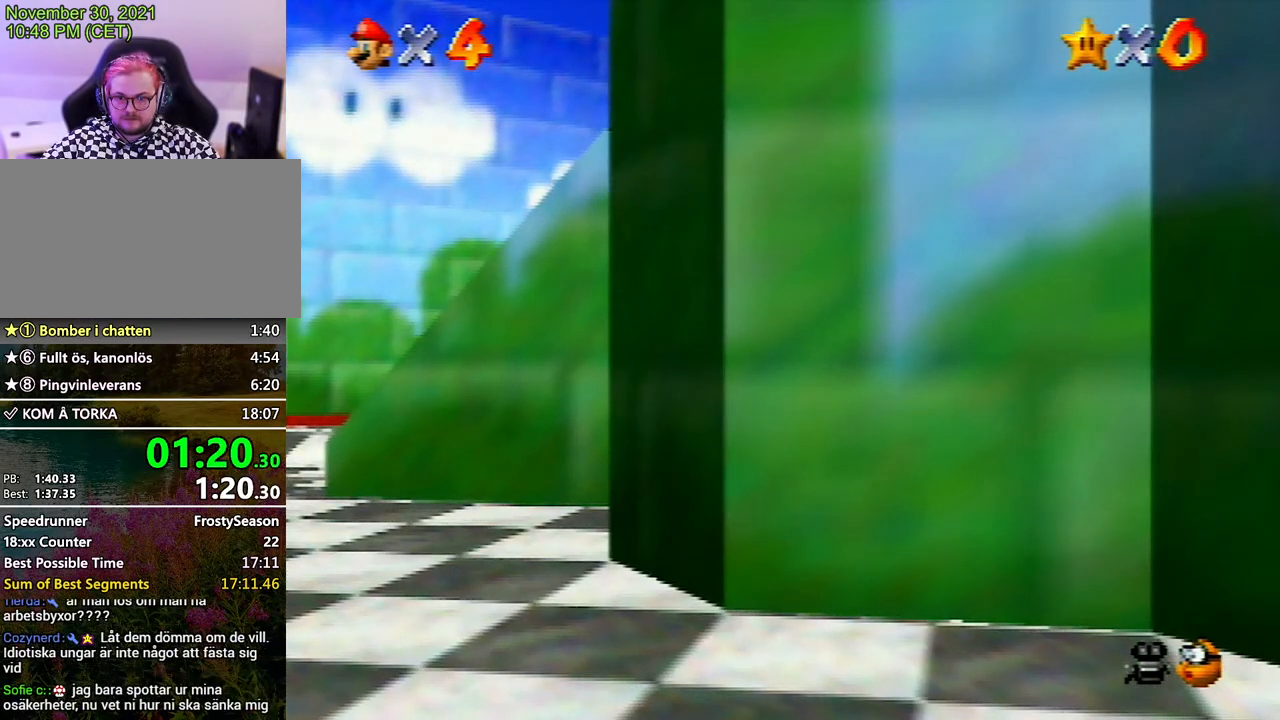
{"buttons": [], "left_stick": "down-right", "events": [[67, "A", "down"], [133, "A", "up"], [167, "A", "down"], [233, "A", "up"], [267, "A", "down"], [267, "left_stick", "right"], [367, "A", "up"], [433, "Z", "up"], [467, "left_stick", "down-right"]]}
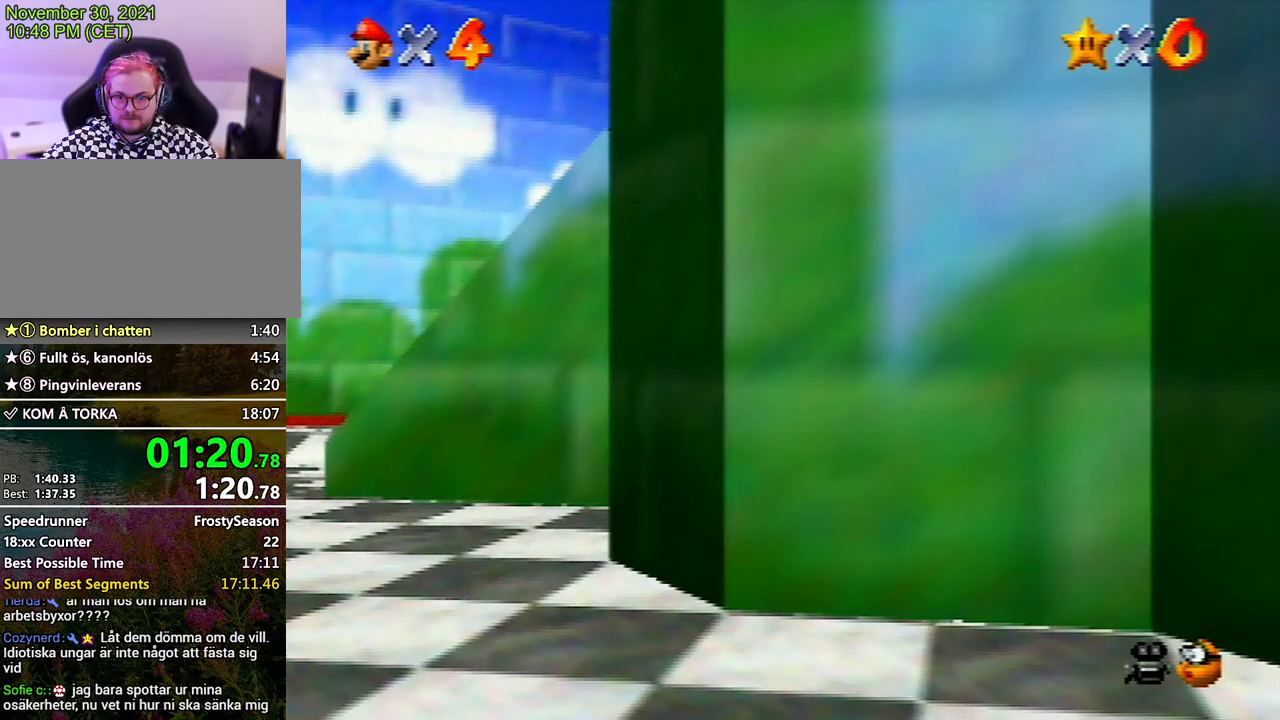
{"buttons": [], "left_stick": "down-right", "events": []}
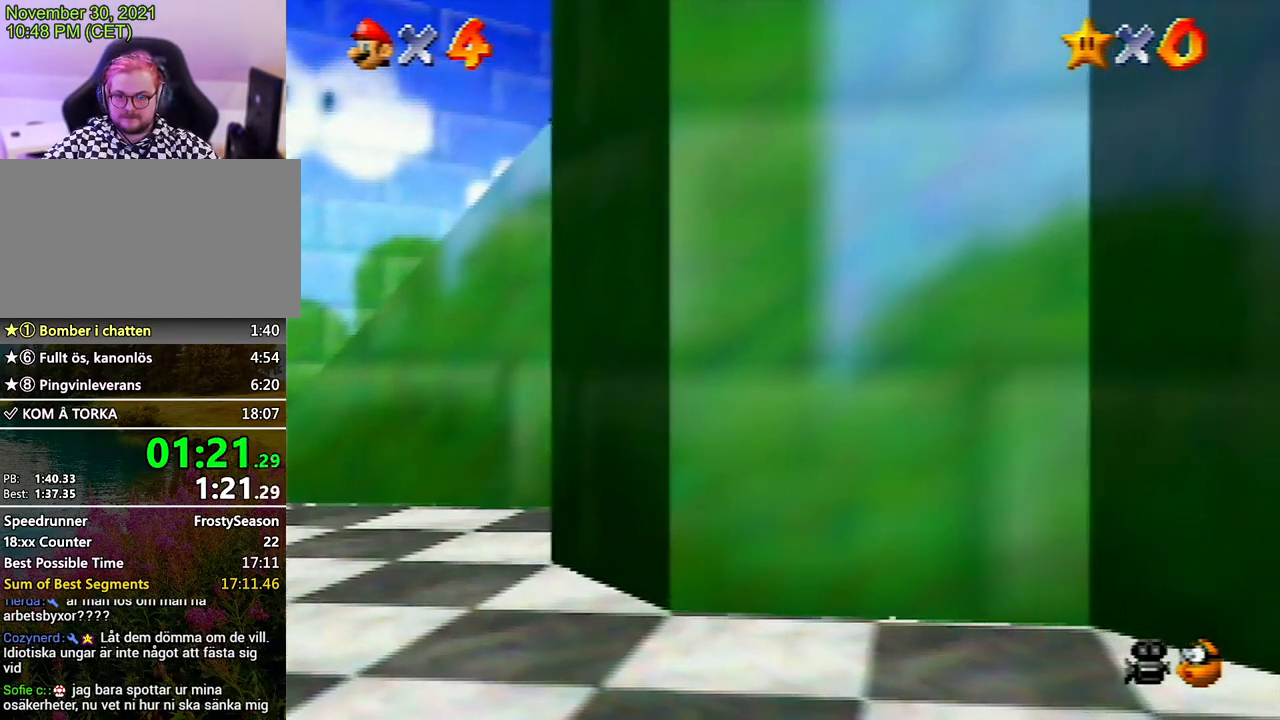
{"buttons": [], "left_stick": "down-right", "events": [[333, "left_stick", "right"], [433, "left_stick", "down-right"]]}
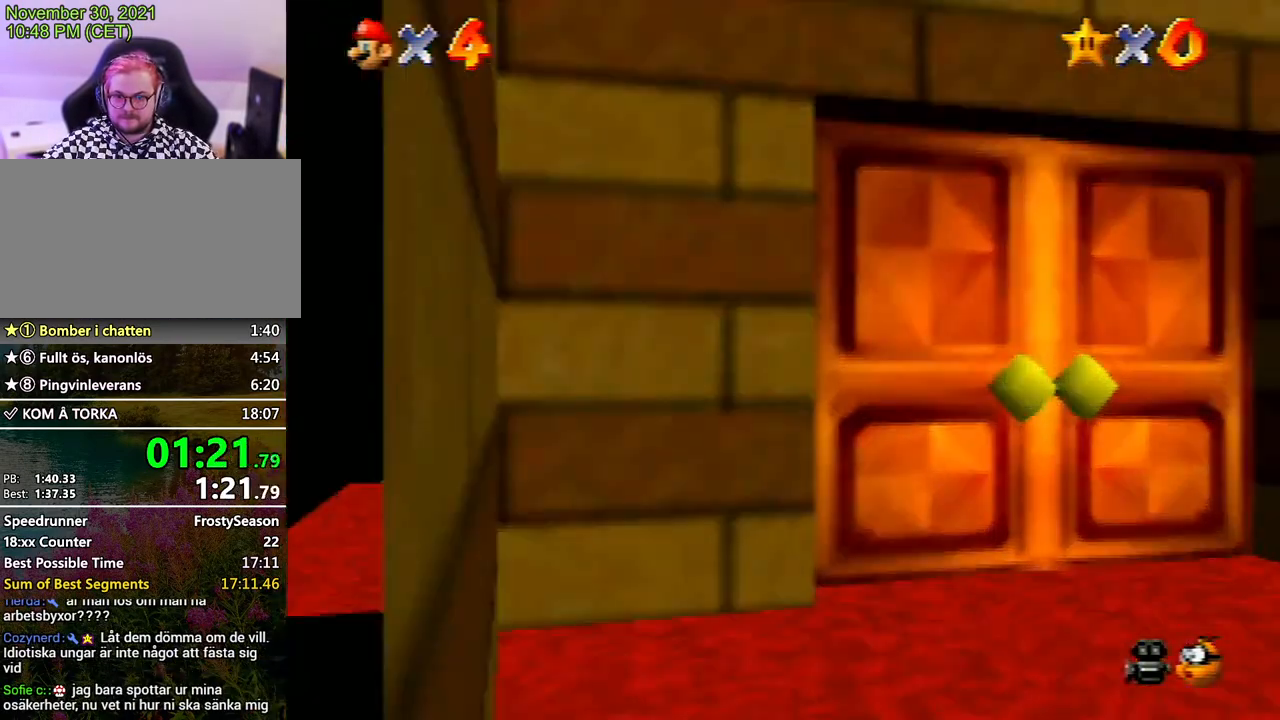
{"buttons": ["R1", "C_RIGHT"], "left_stick": "down", "events": [[367, "left_stick", "down"], [467, "C_RIGHT", "down"], [467, "R1", "down"]]}
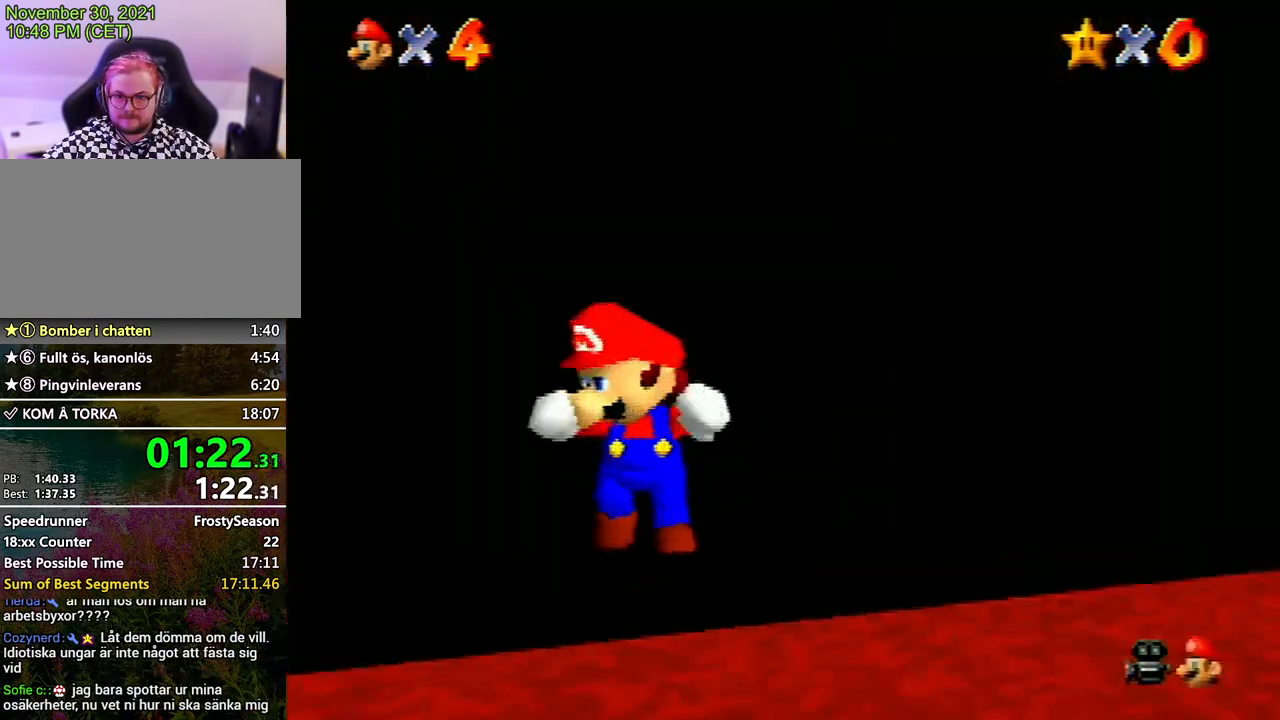
{"buttons": ["R1", "C_RIGHT"], "left_stick": "down", "events": [[67, "C_RIGHT", "up"], [67, "R1", "up"], [167, "C_RIGHT", "down"], [300, "C_RIGHT", "up"], [400, "C_RIGHT", "down"], [467, "R1", "down"]]}
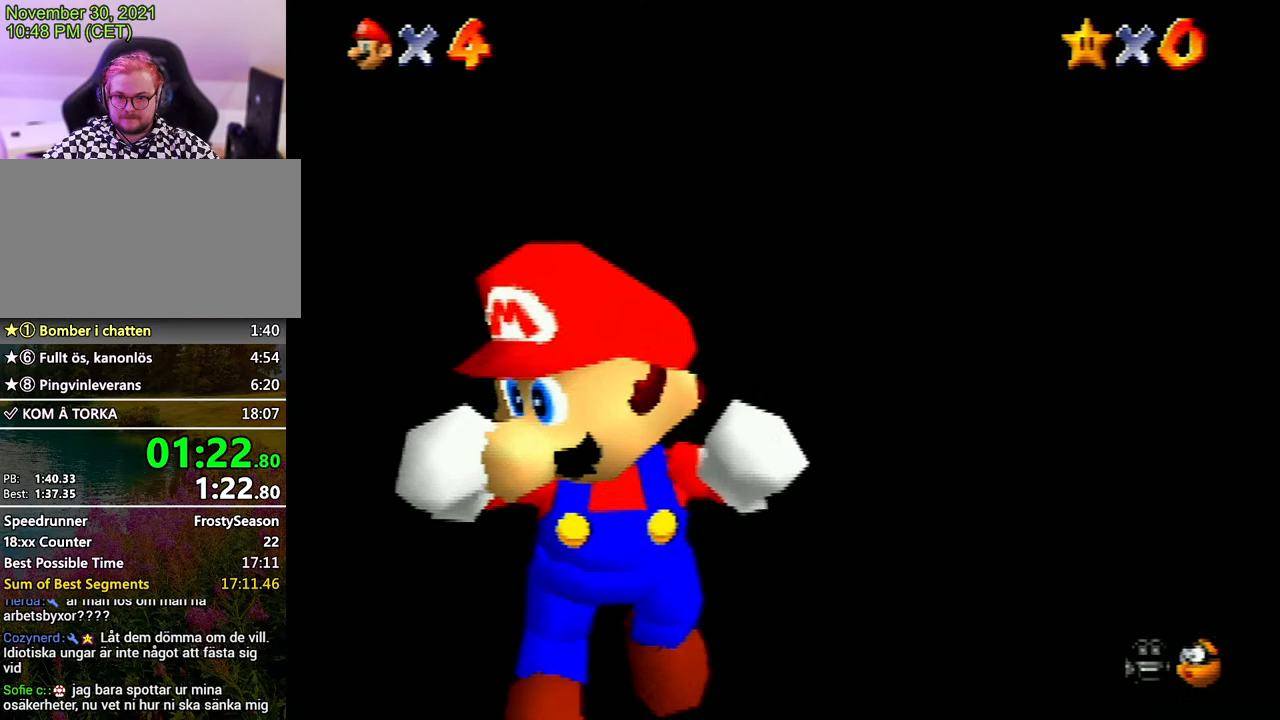
{"buttons": ["C_RIGHT"], "left_stick": "down", "events": [[100, "R1", "up"], [133, "C_RIGHT", "up"], [267, "C_RIGHT", "down"], [367, "C_RIGHT", "up"], [467, "C_RIGHT", "down"]]}
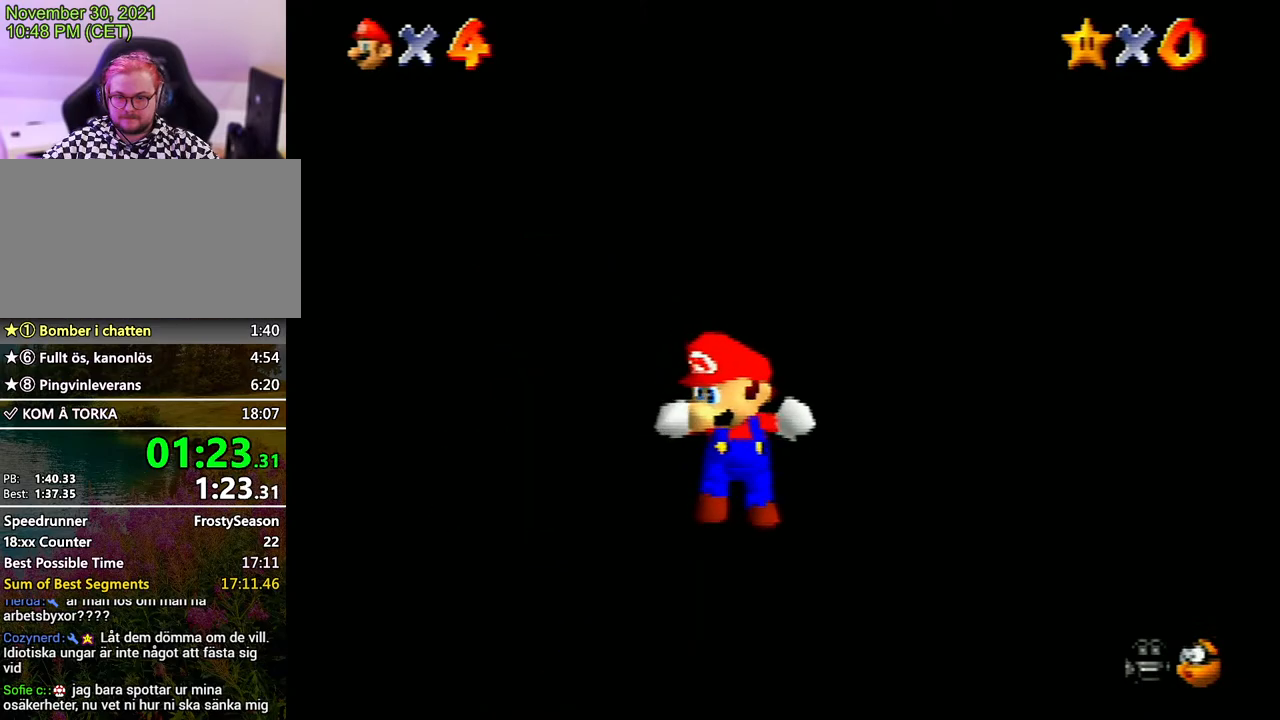
{"buttons": ["C_RIGHT"], "left_stick": "down", "events": [[100, "C_RIGHT", "up"], [200, "C_RIGHT", "down"], [300, "C_RIGHT", "up"], [433, "C_RIGHT", "down"]]}
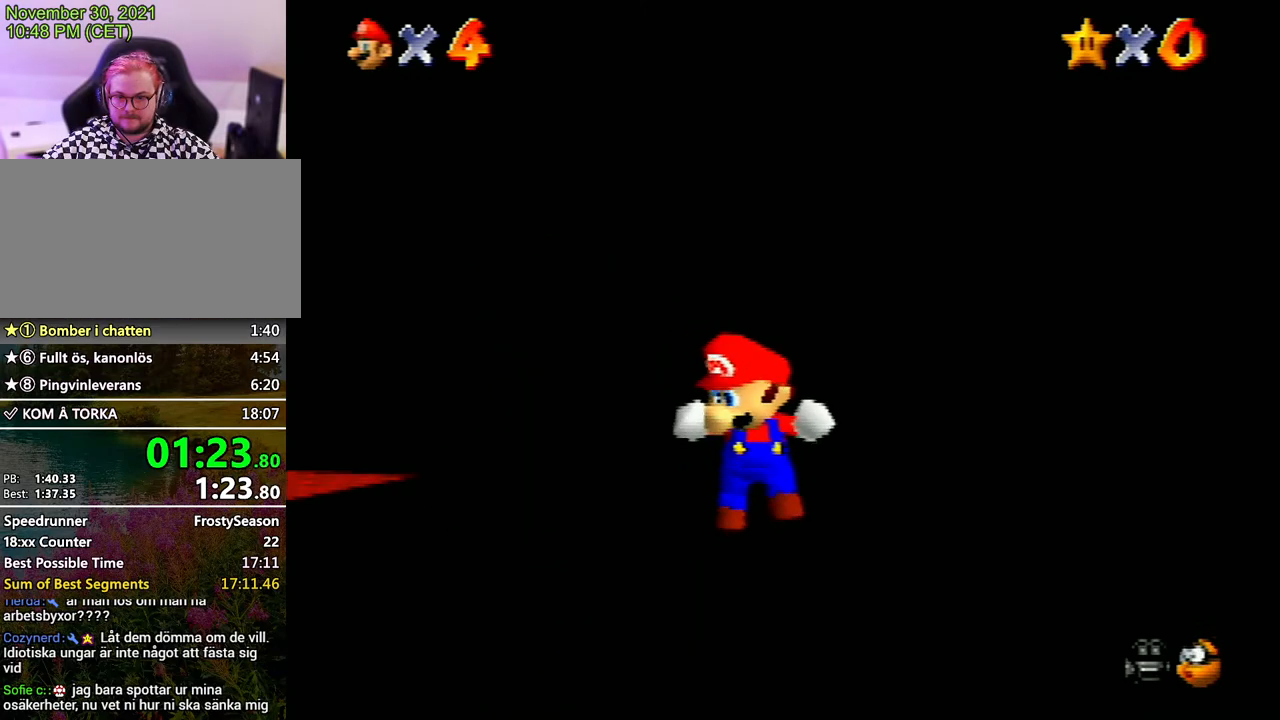
{"buttons": ["C_RIGHT"], "left_stick": "down", "events": [[67, "C_RIGHT", "up"], [200, "C_RIGHT", "down"], [367, "C_RIGHT", "up"], [500, "C_RIGHT", "down"]]}
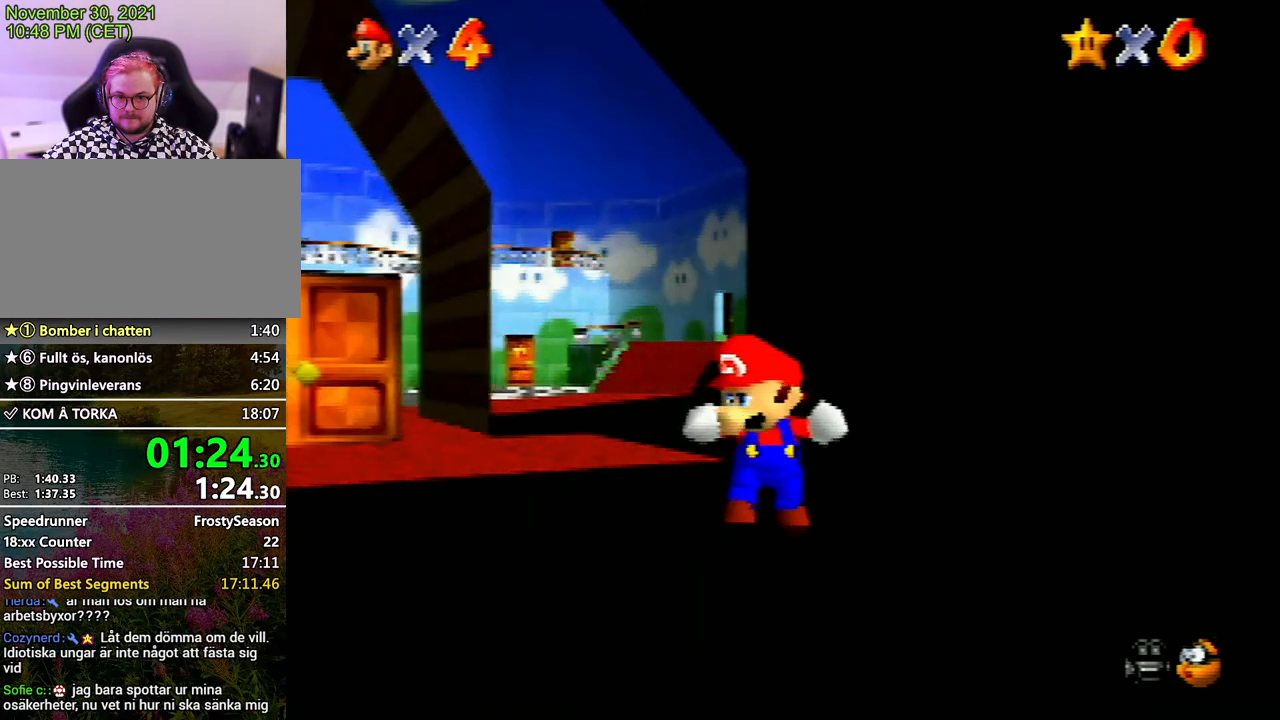
{"buttons": [], "left_stick": "down", "events": [[167, "C_RIGHT", "up"], [233, "C_RIGHT", "down"], [367, "C_RIGHT", "up"]]}
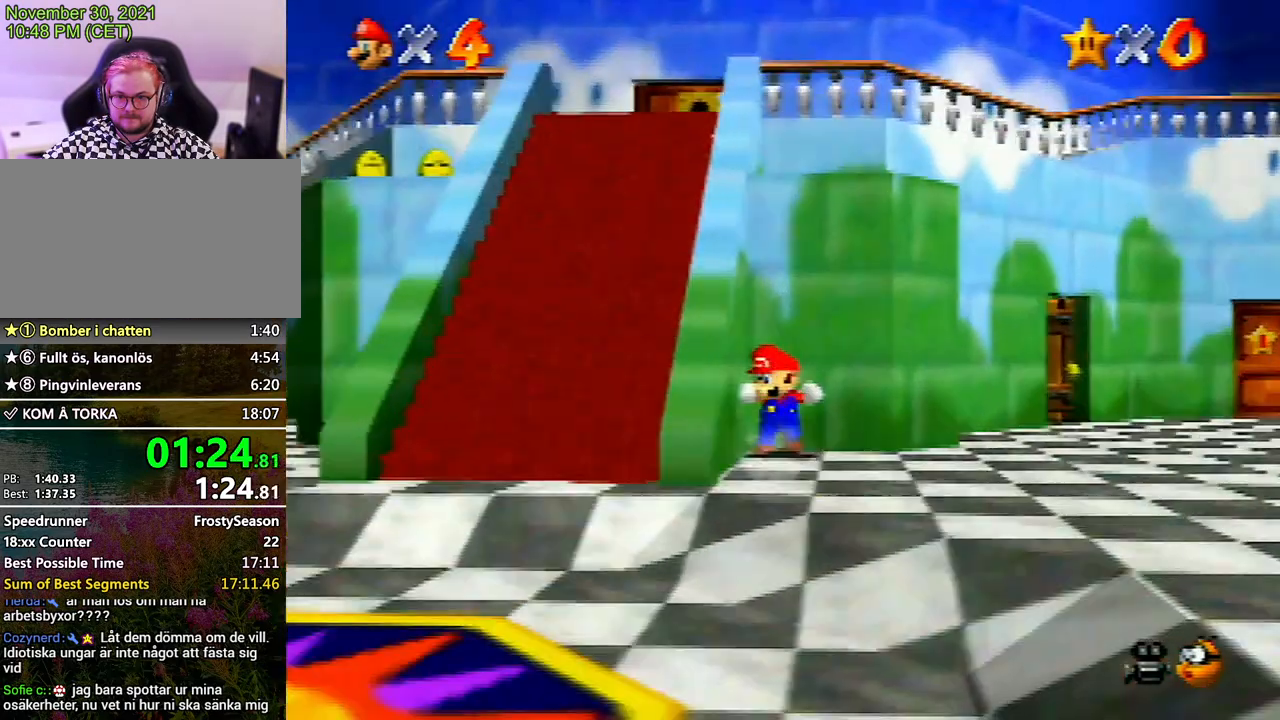
{"buttons": [], "left_stick": "down", "events": []}
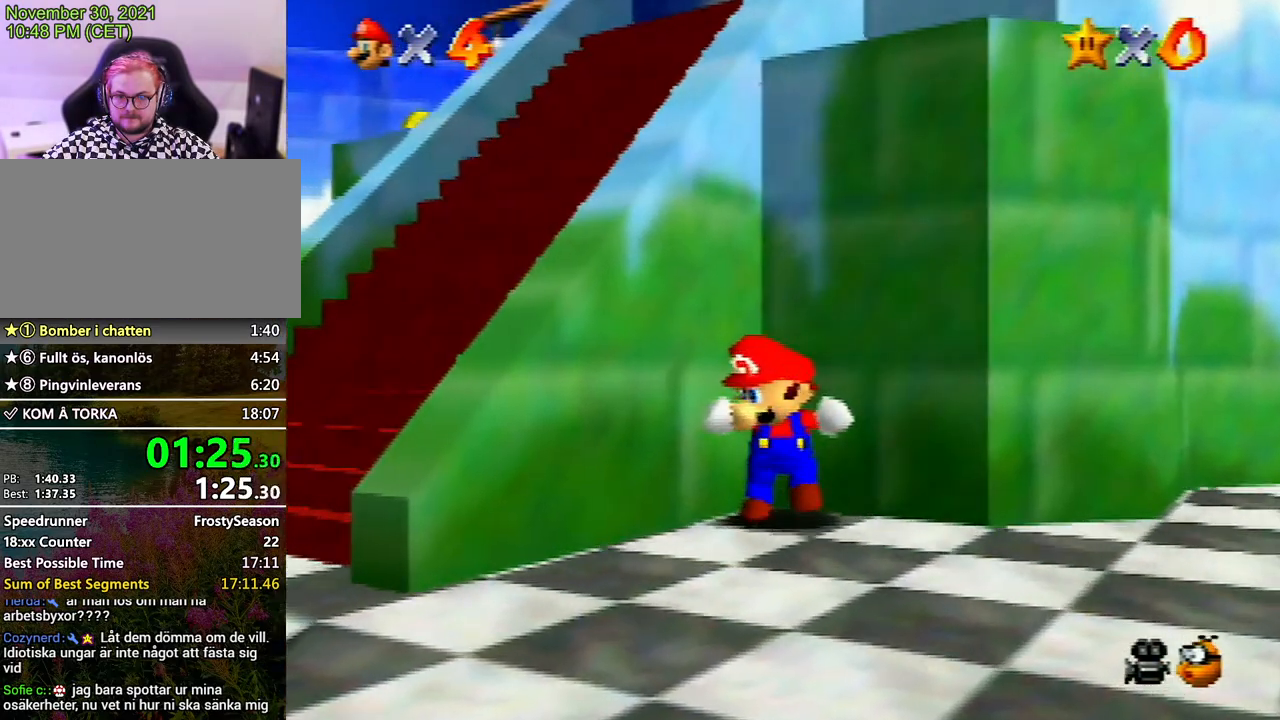
{"buttons": [], "left_stick": "down", "events": []}
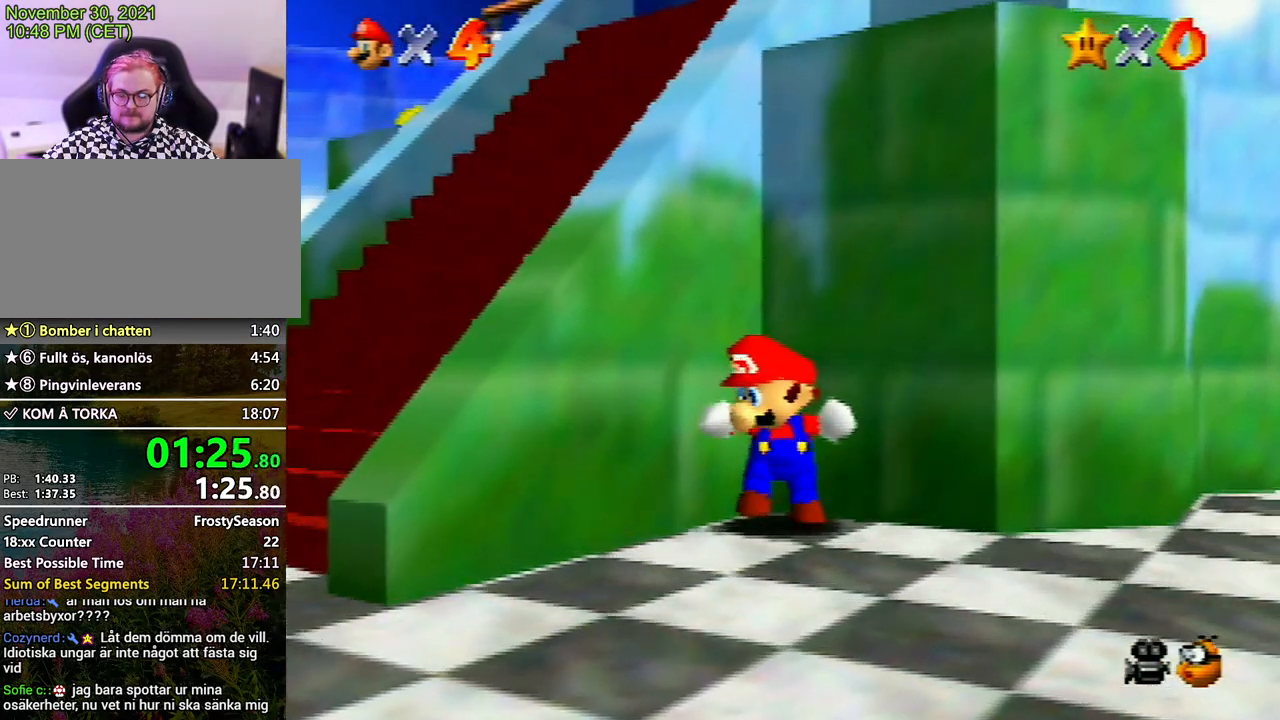
{"buttons": [], "left_stick": "down", "events": []}
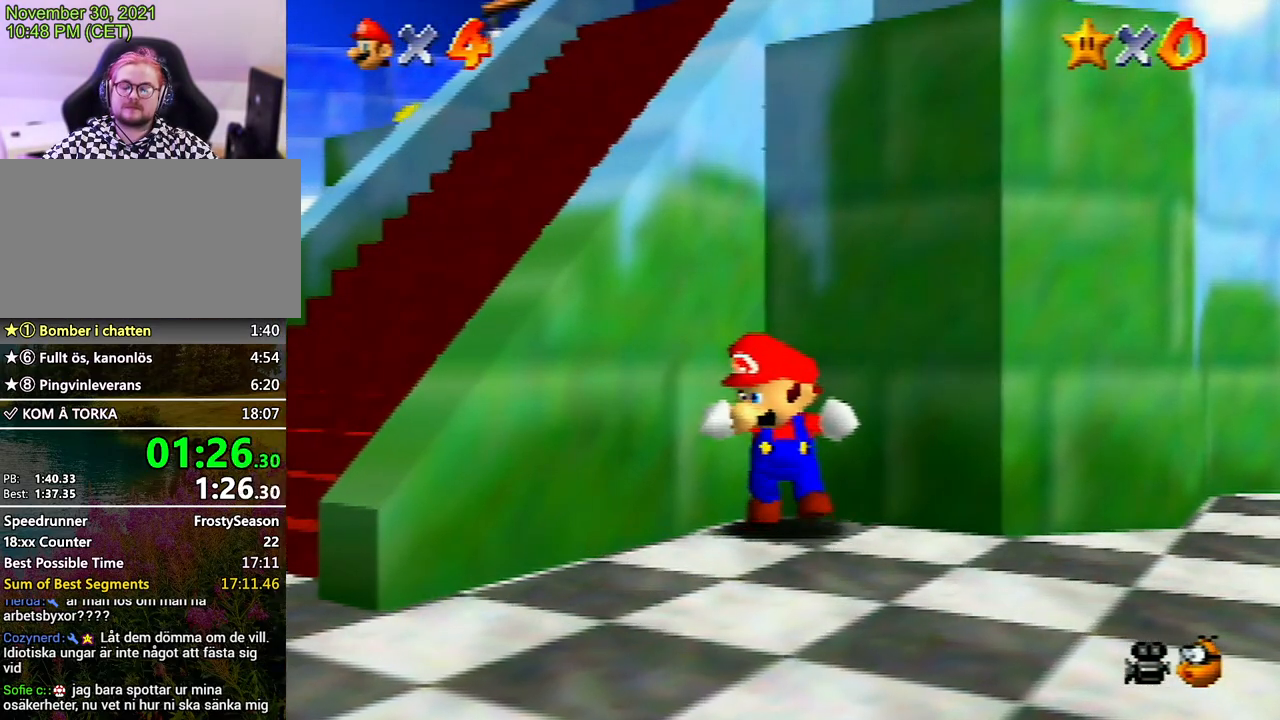
{"buttons": [], "left_stick": "down", "events": []}
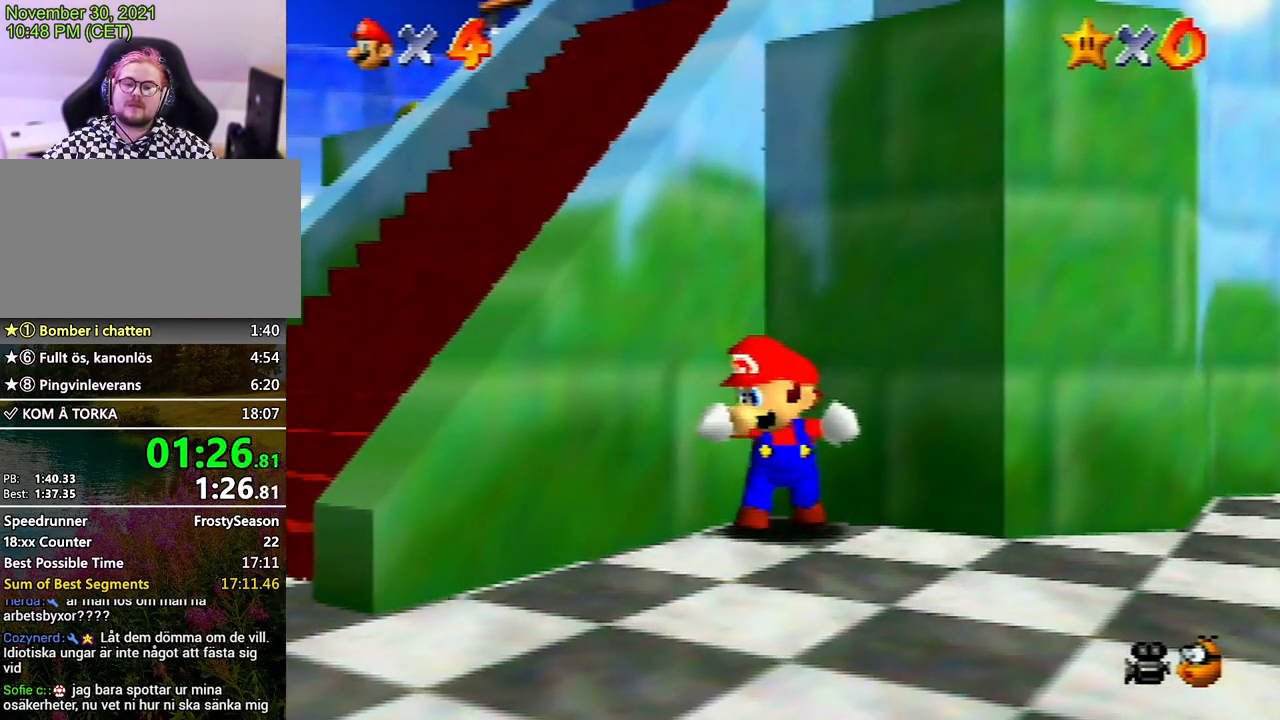
{"buttons": [], "left_stick": "down", "events": []}
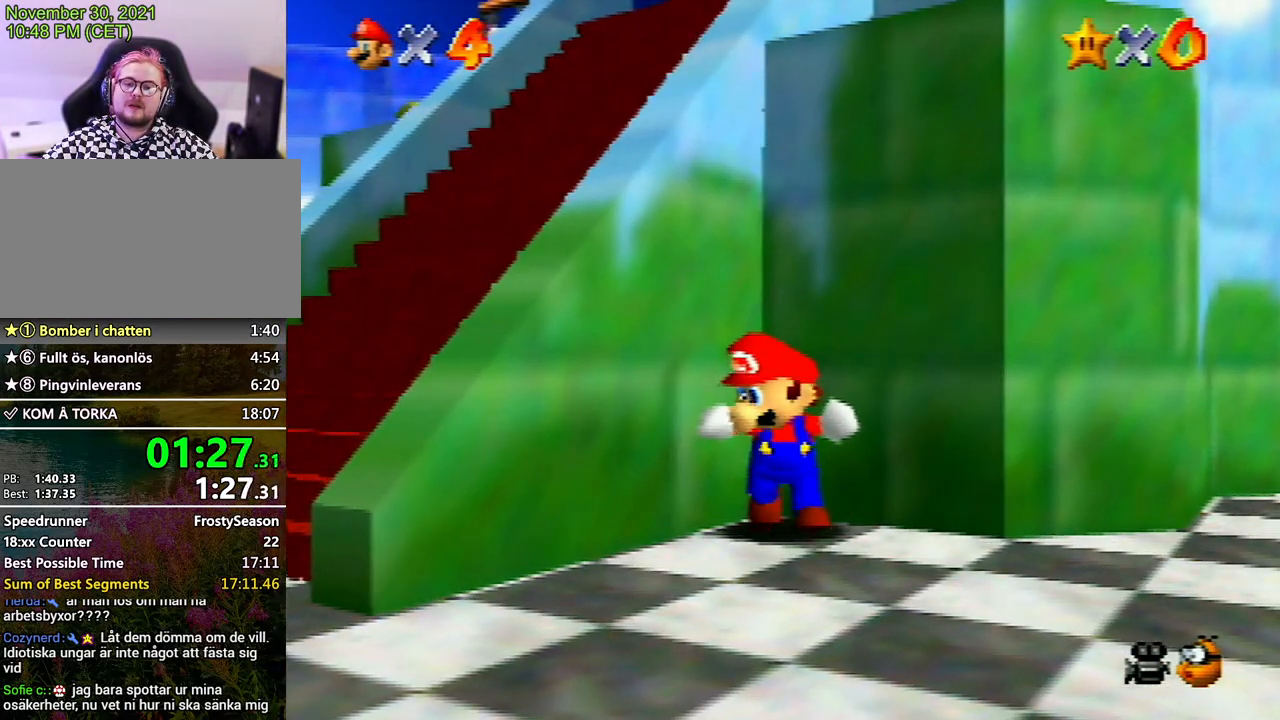
{"buttons": [], "left_stick": "down", "events": []}
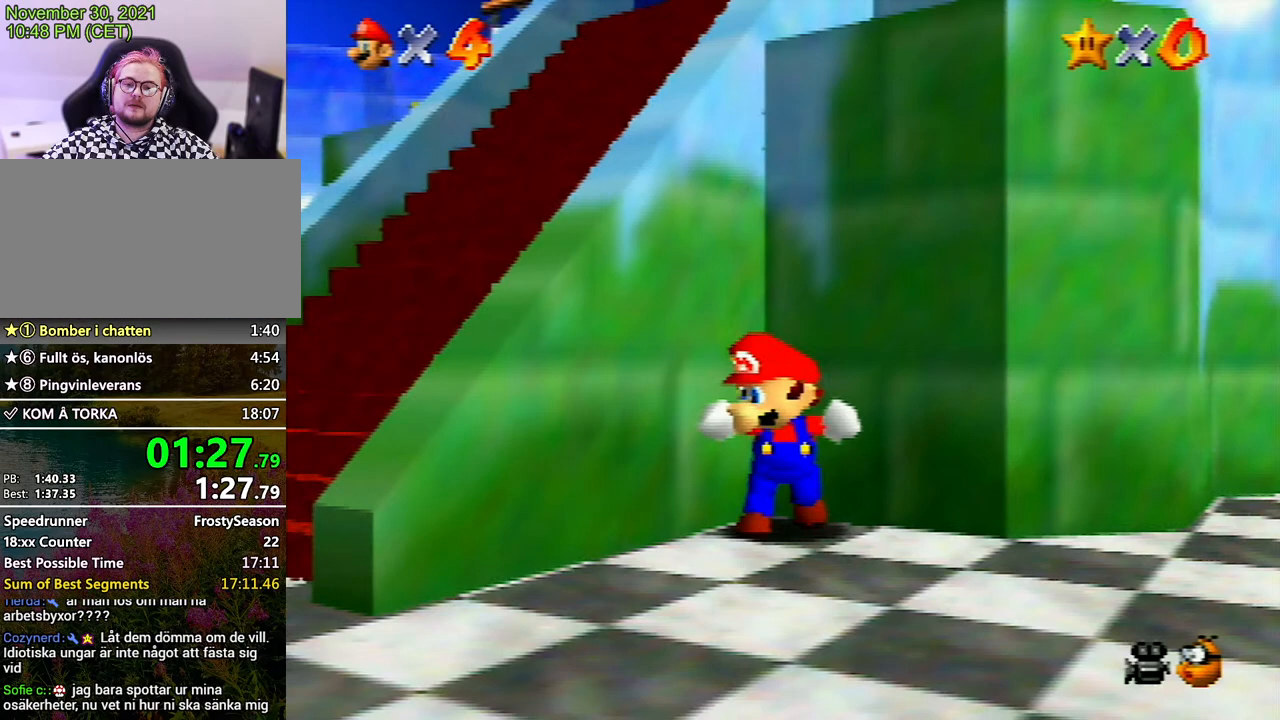
{"buttons": [], "left_stick": "down", "events": []}
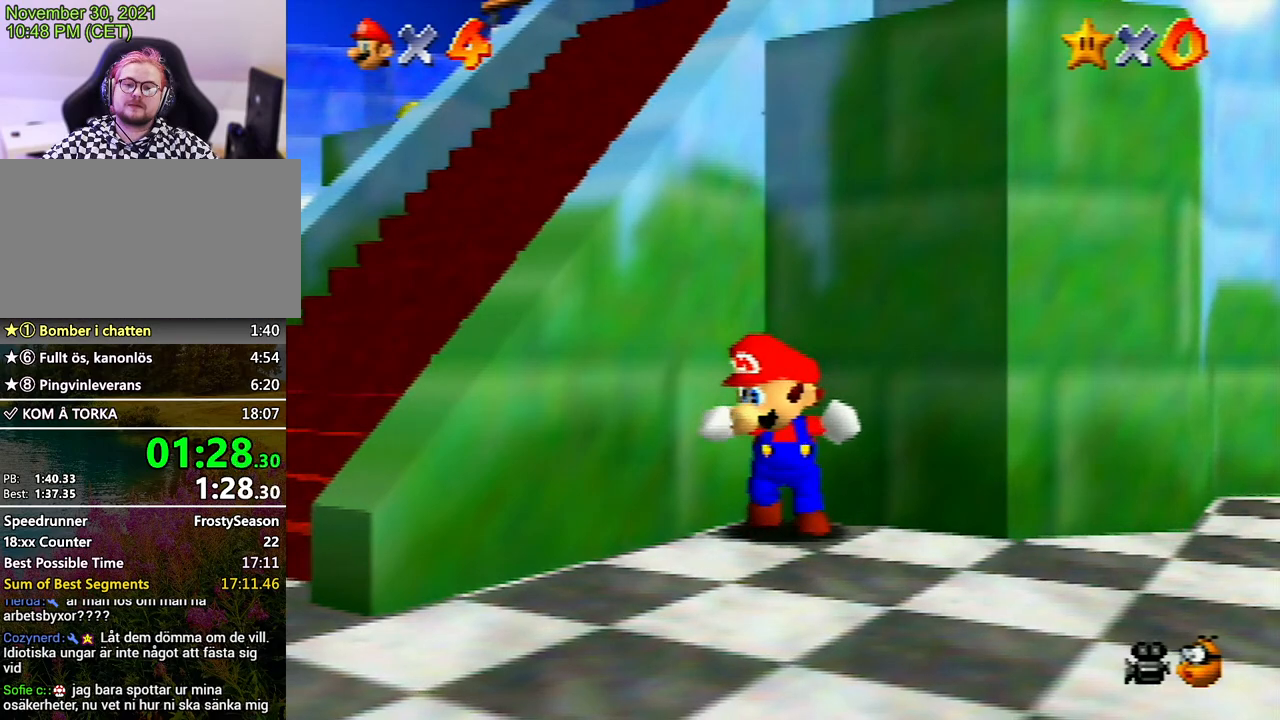
{"buttons": [], "left_stick": "down", "events": []}
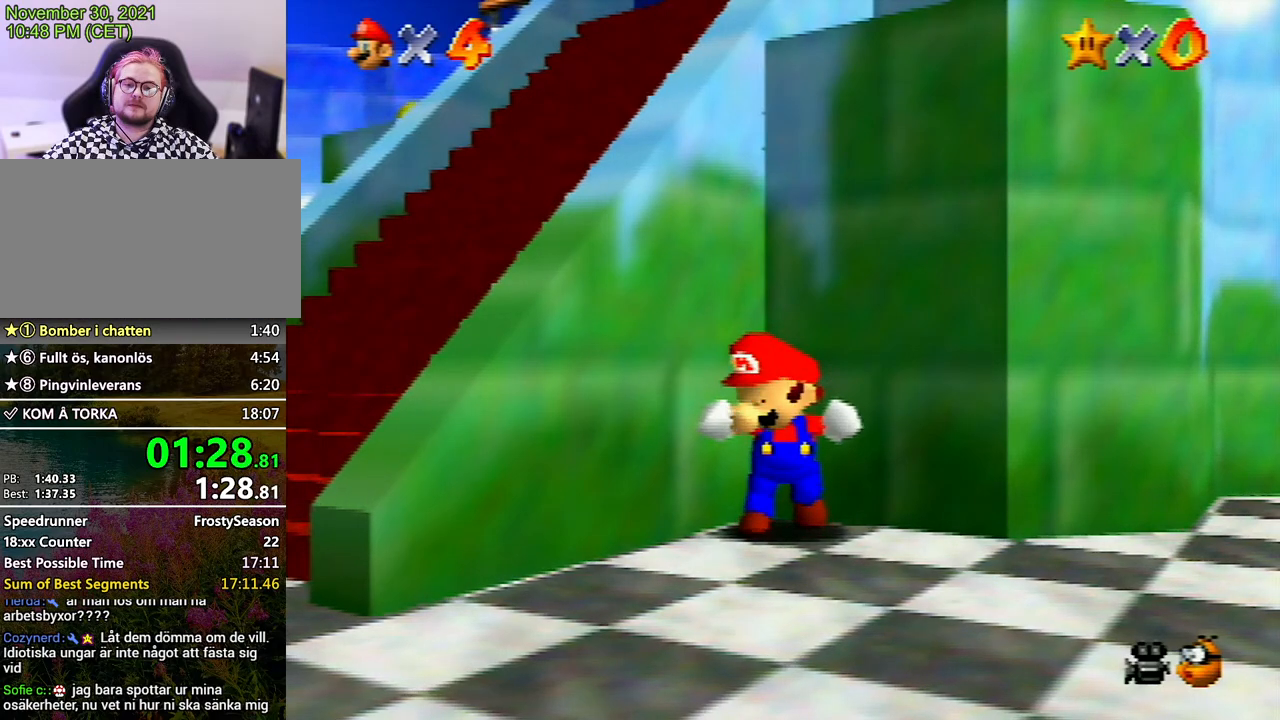
{"buttons": [], "left_stick": "down", "events": []}
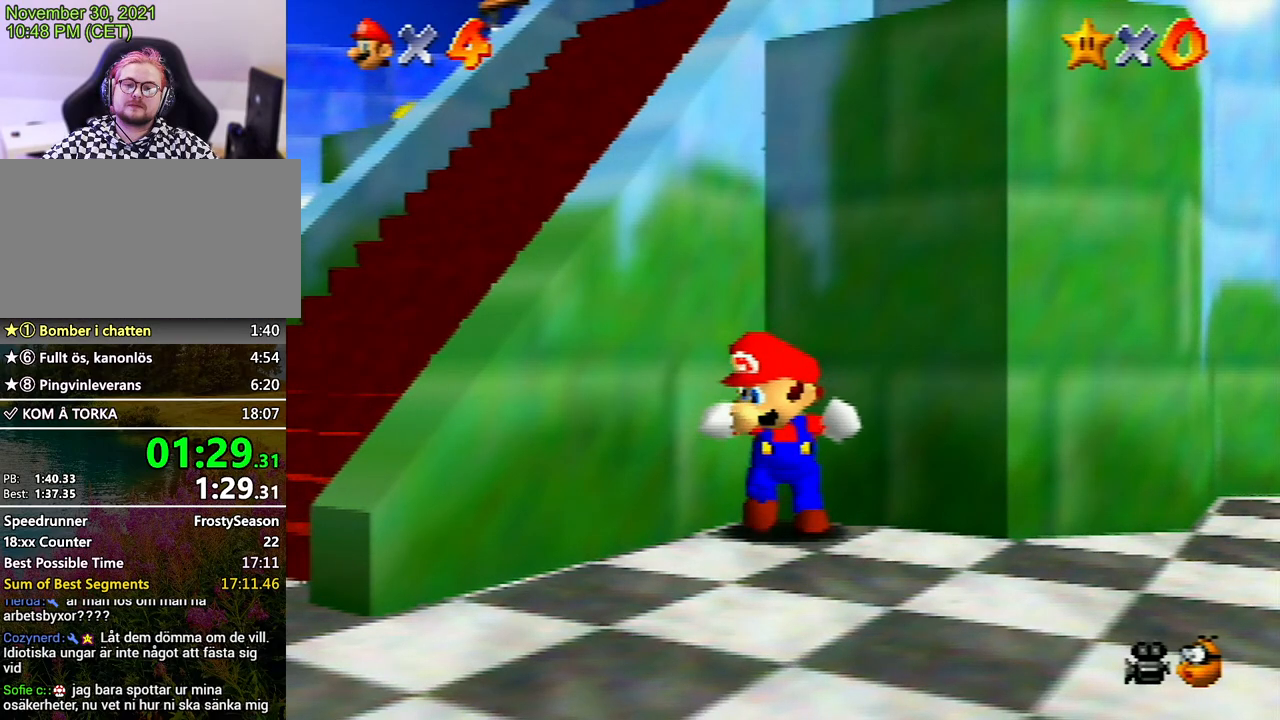
{"buttons": [], "left_stick": "down", "events": []}
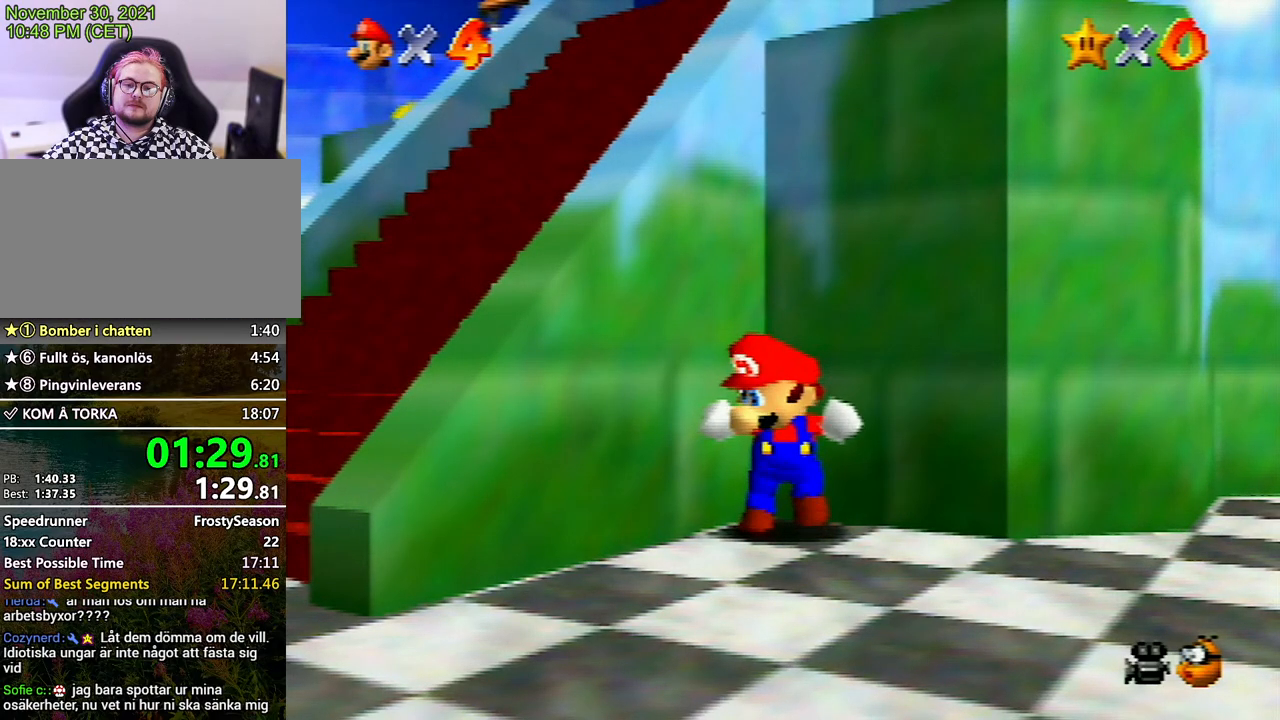
{"buttons": [], "left_stick": "down", "events": []}
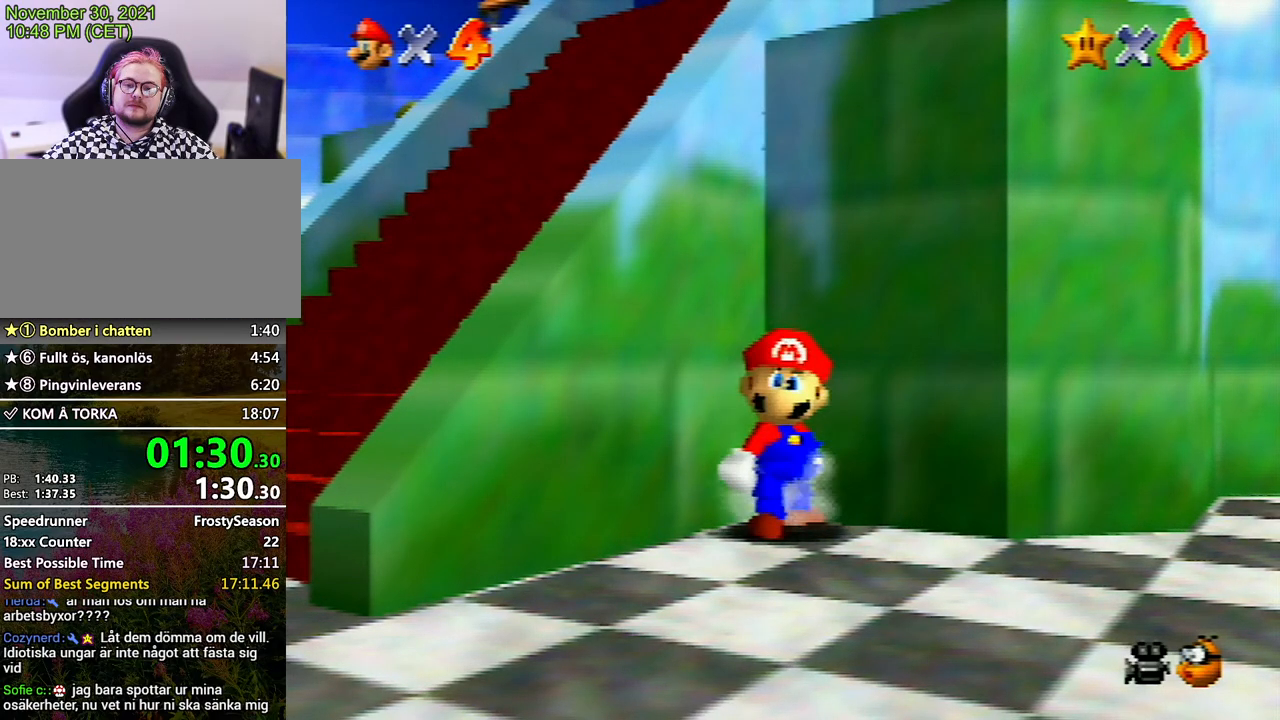
{"buttons": [], "left_stick": "down", "events": []}
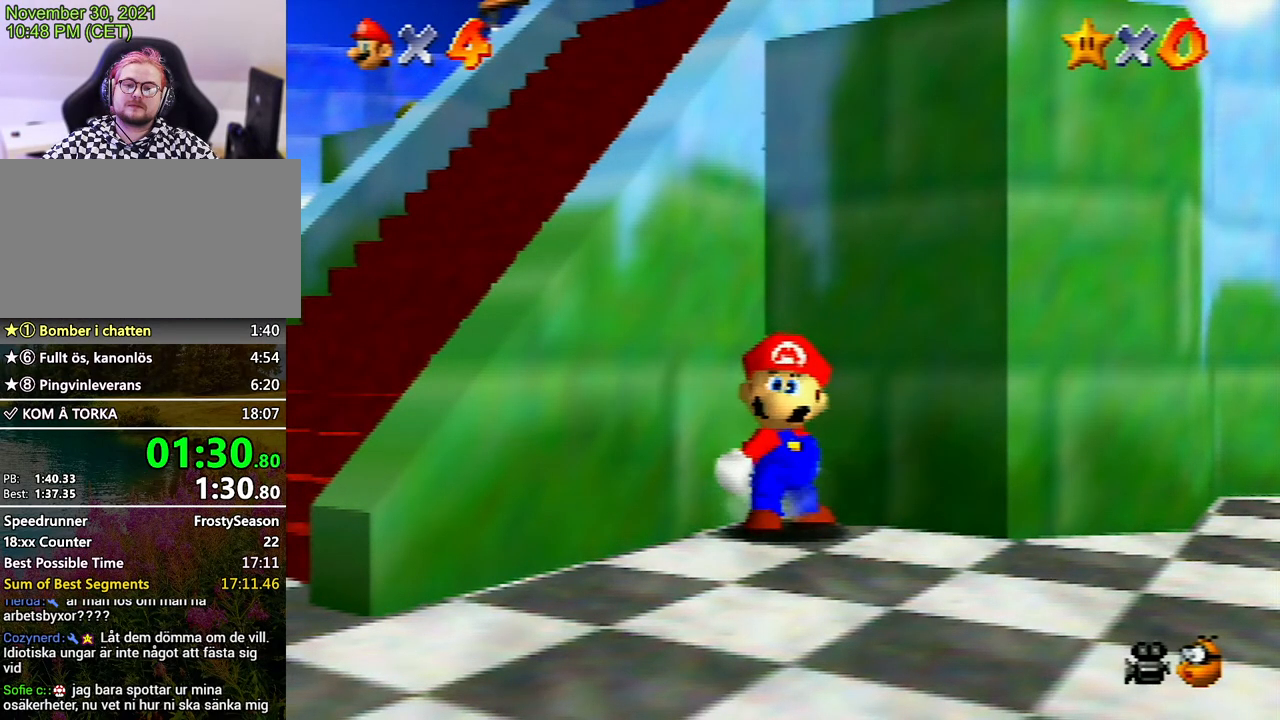
{"buttons": [], "left_stick": "down", "events": []}
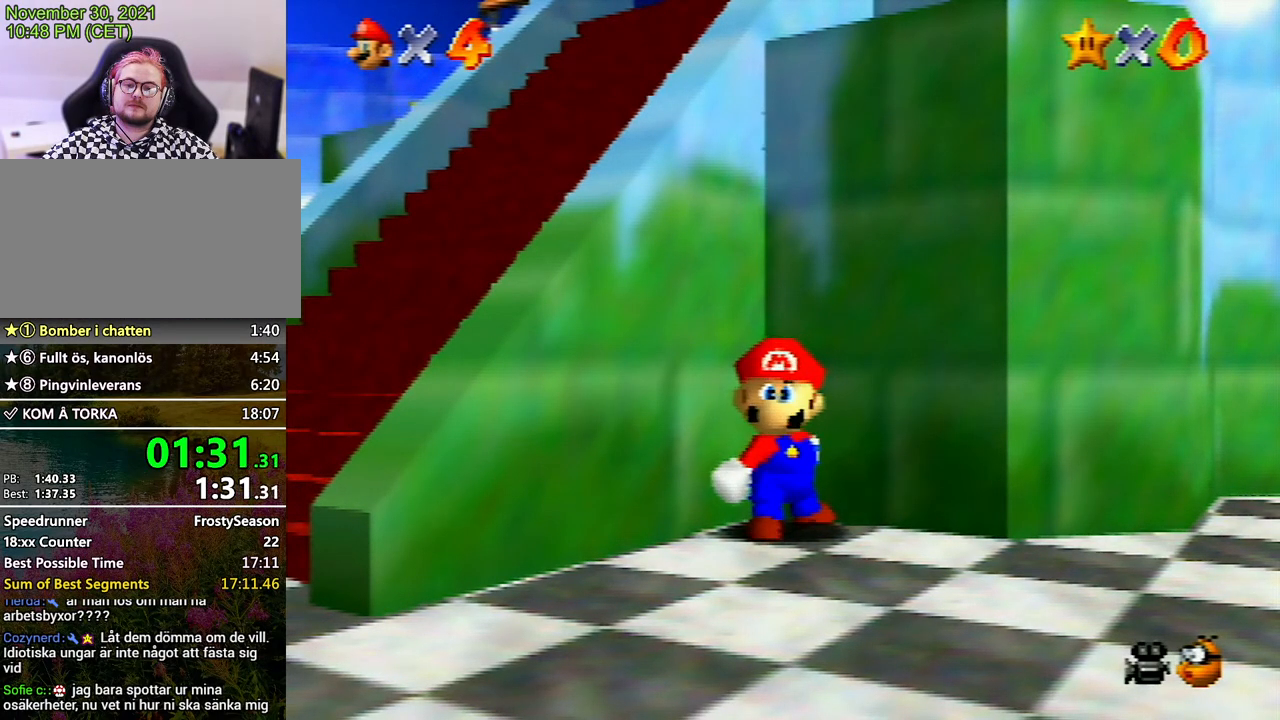
{"buttons": [], "left_stick": "down", "events": []}
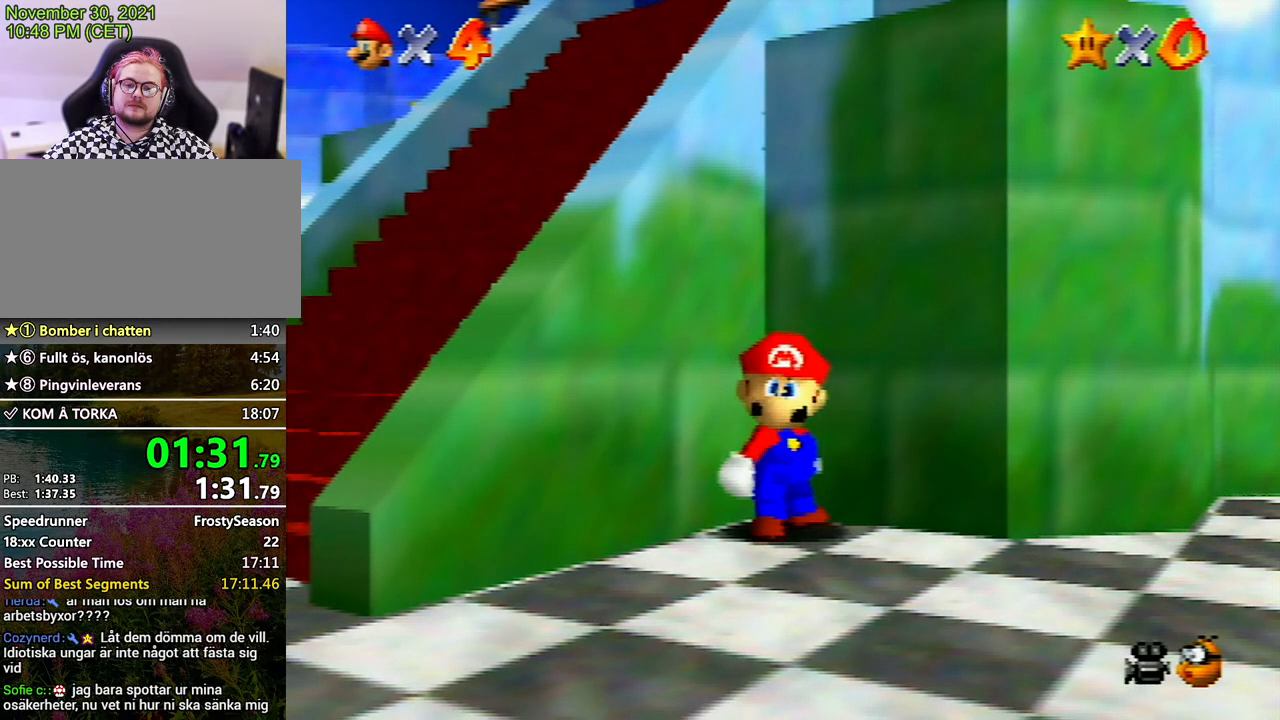
{"buttons": [], "left_stick": "down", "events": []}
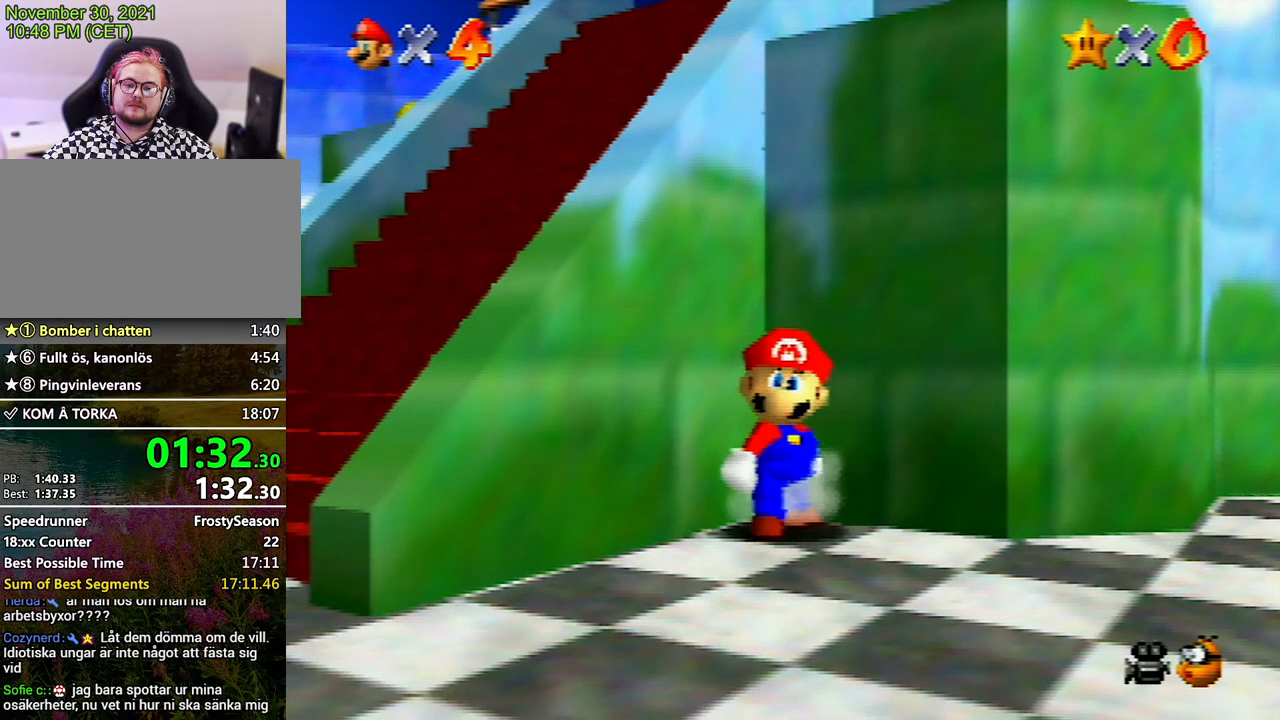
{"buttons": [], "left_stick": "down", "events": []}
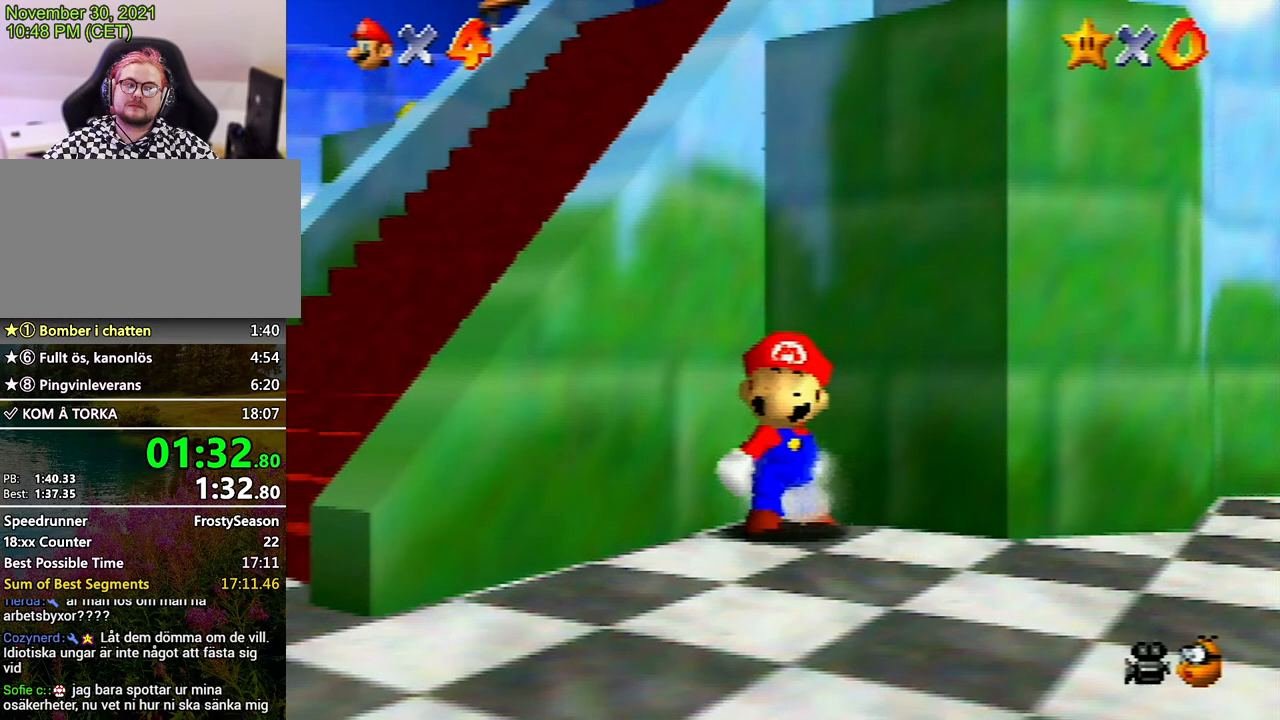
{"buttons": [], "left_stick": "down", "events": []}